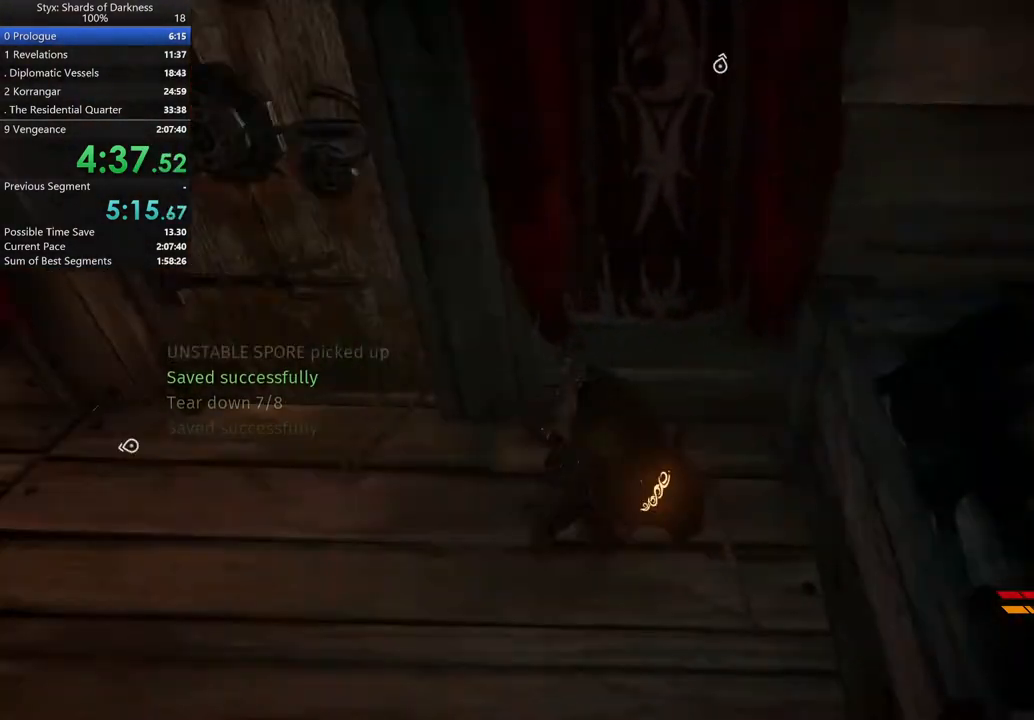
Gameplay with a controller (Xbox layout); each line is a JSON object with the inputs held at the frame after it. "events" lists button and stick changes between this image and that frame as [ms after this image, input, new state], when the widget could be followed in between. Not read: L2.
{"buttons": [], "left_stick": "up-left", "right_stick": "center", "events": [[133, "left_stick", "up-left"], [333, "right_stick", "center"]]}
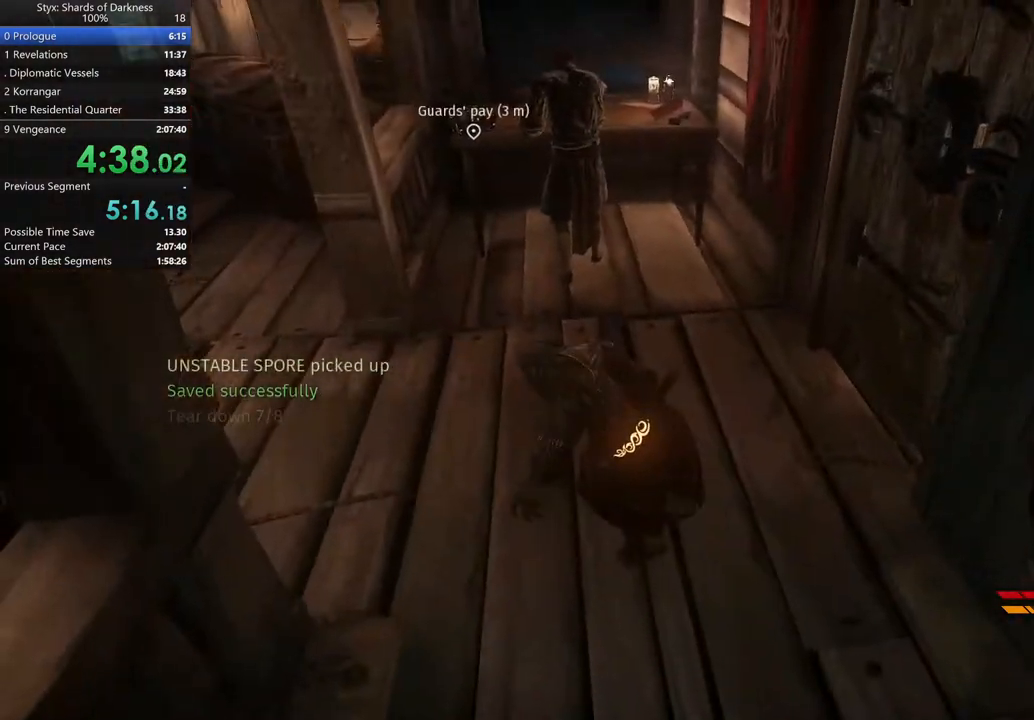
{"buttons": [], "left_stick": "up", "right_stick": "center", "events": [[300, "left_stick", "up"]]}
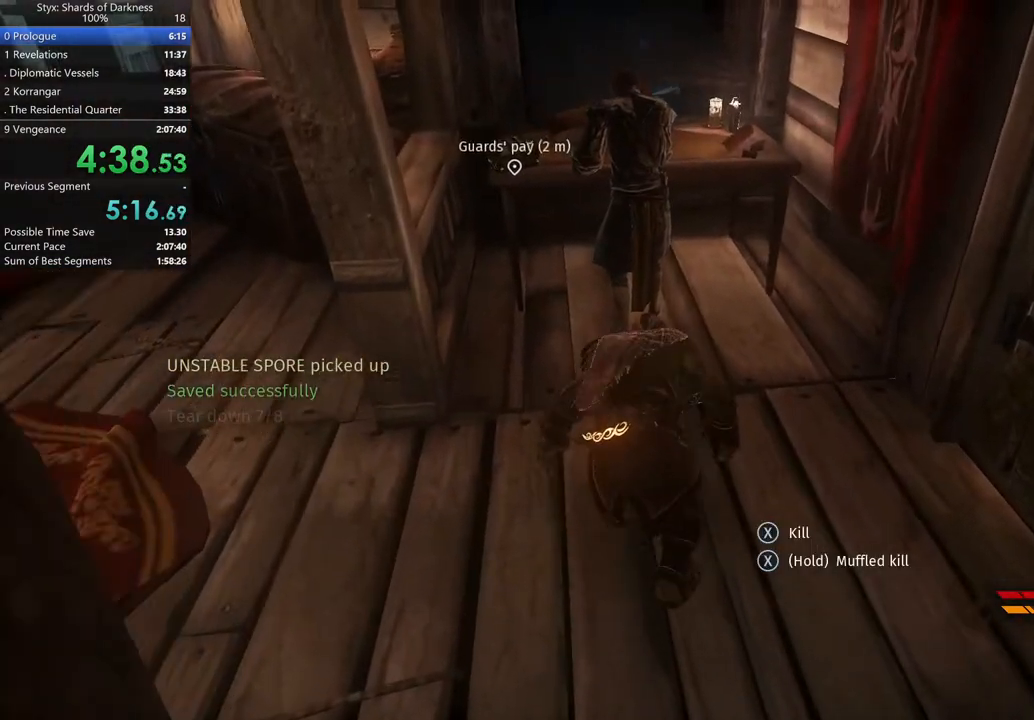
{"buttons": [], "left_stick": "center", "right_stick": "center", "events": [[367, "Y", "down"], [367, "left_stick", "center"], [467, "Y", "up"]]}
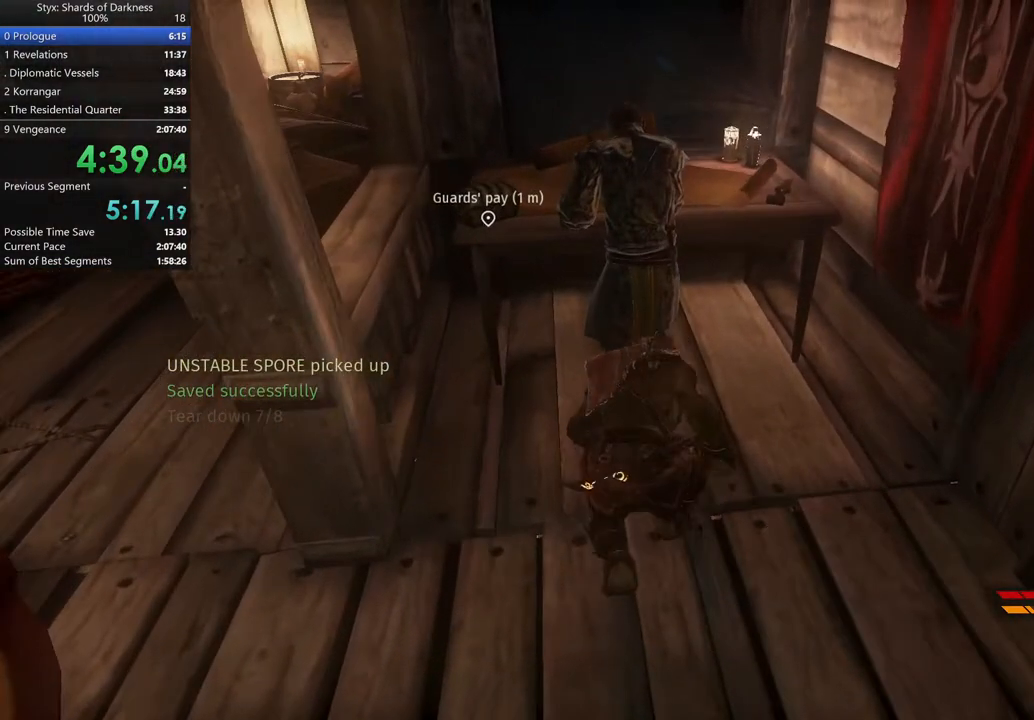
{"buttons": [], "left_stick": "center", "right_stick": "center", "events": []}
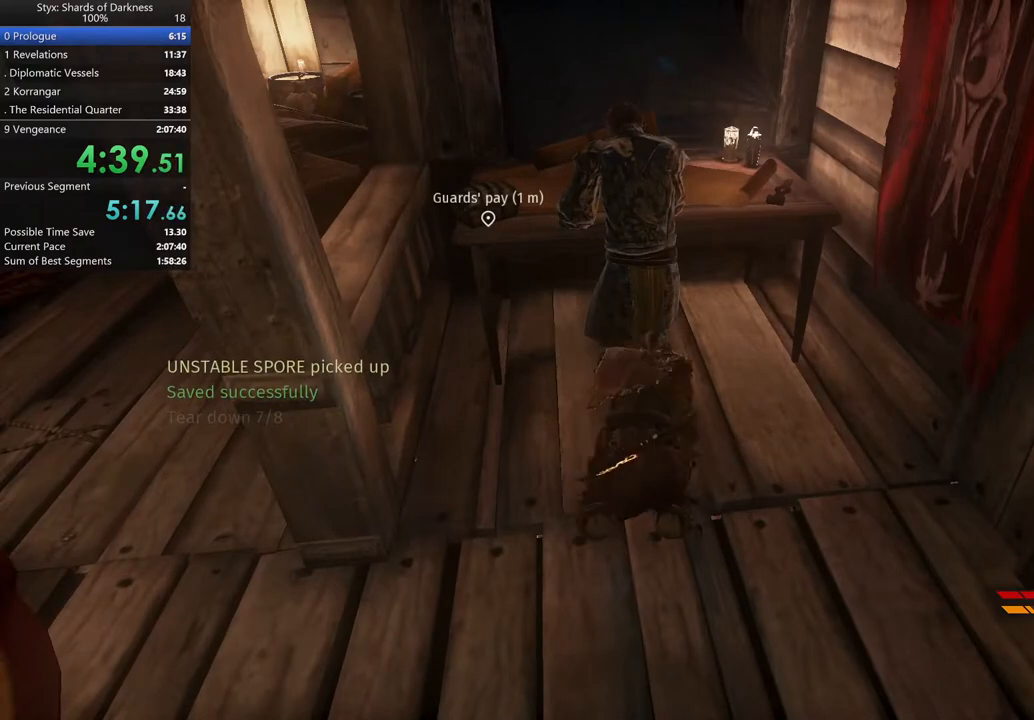
{"buttons": [], "left_stick": "up-left", "right_stick": "center"}
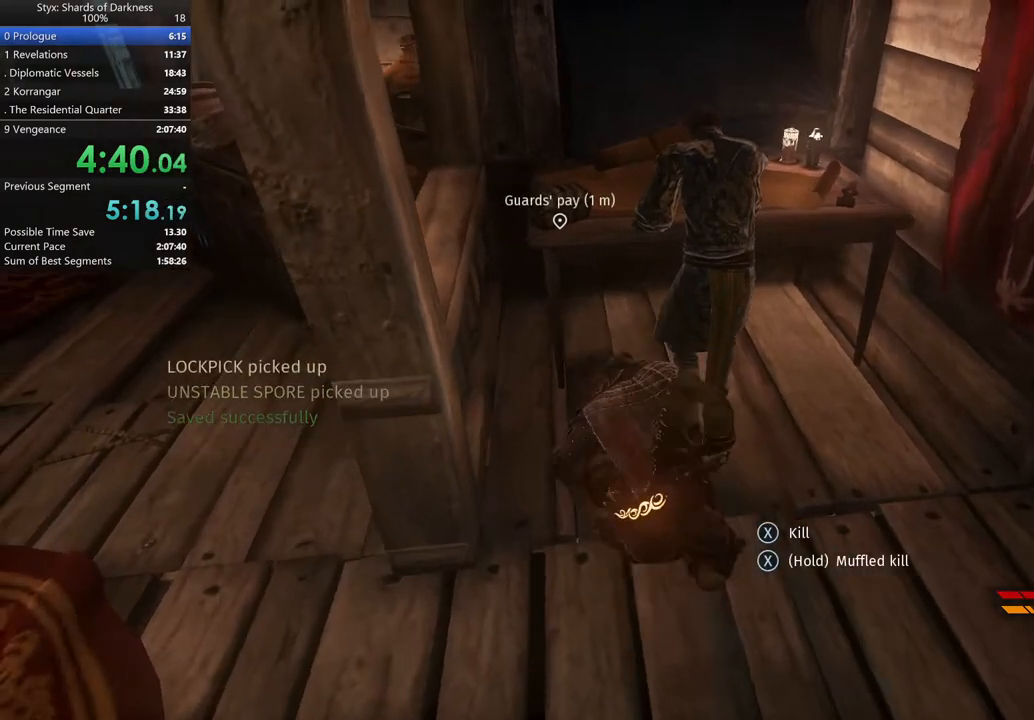
{"buttons": [], "left_stick": "center", "right_stick": "center", "events": [[367, "left_stick", "center"]]}
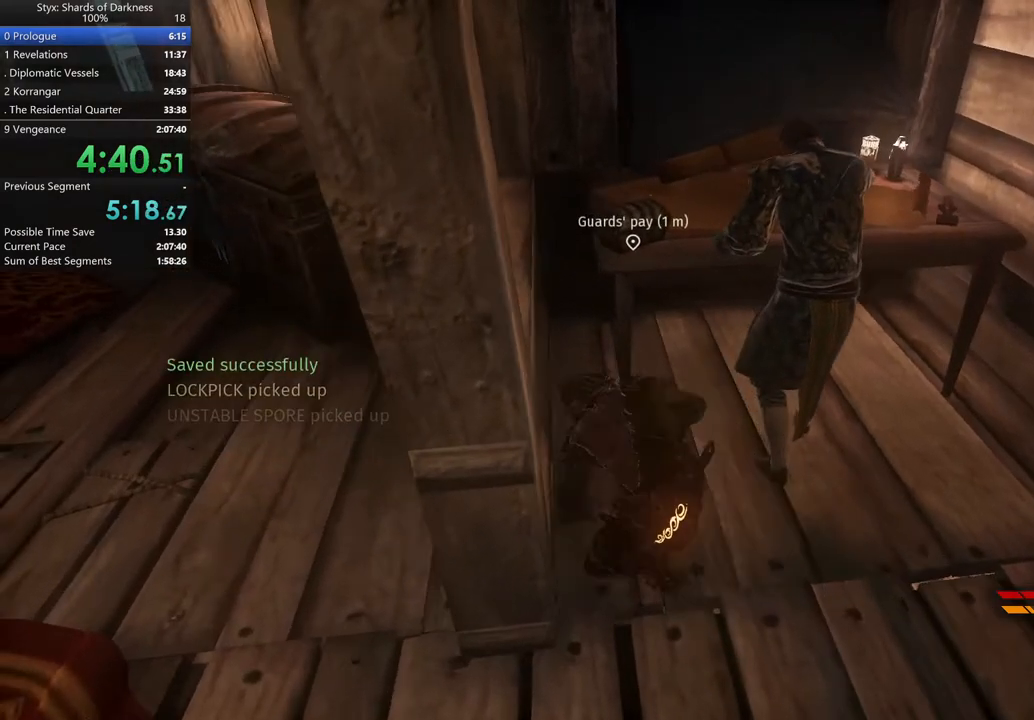
{"buttons": [], "left_stick": "center", "right_stick": "center", "events": [[67, "left_stick", "up"], [300, "left_stick", "center"], [367, "Y", "down"], [433, "Y", "up"]]}
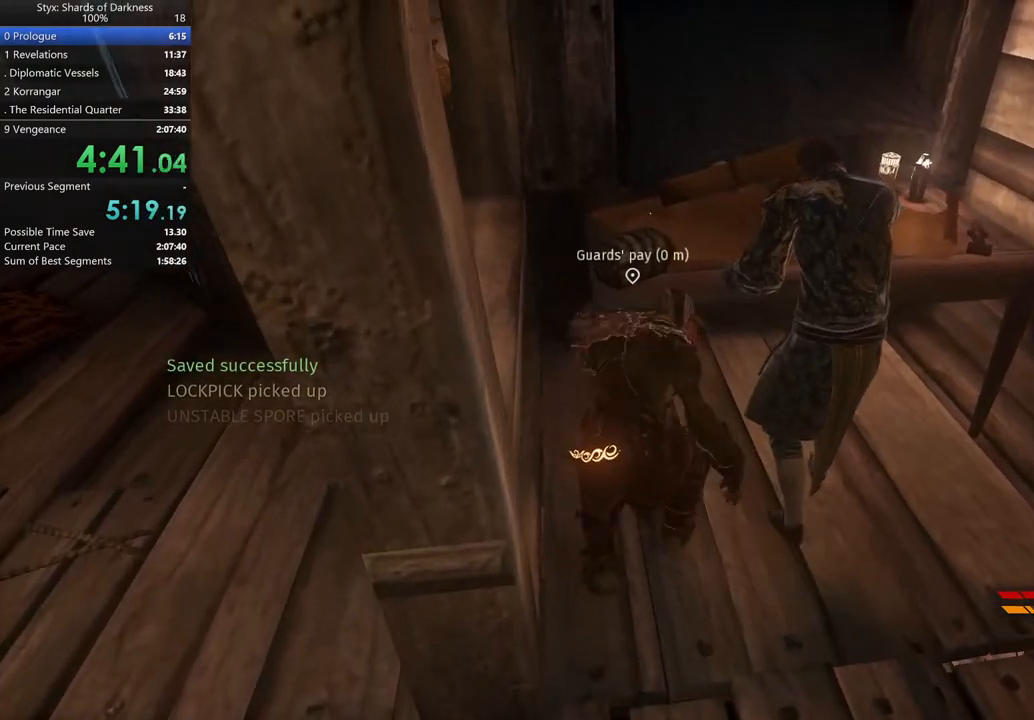
{"buttons": [], "left_stick": "down", "right_stick": "center", "events": [[267, "left_stick", "down"]]}
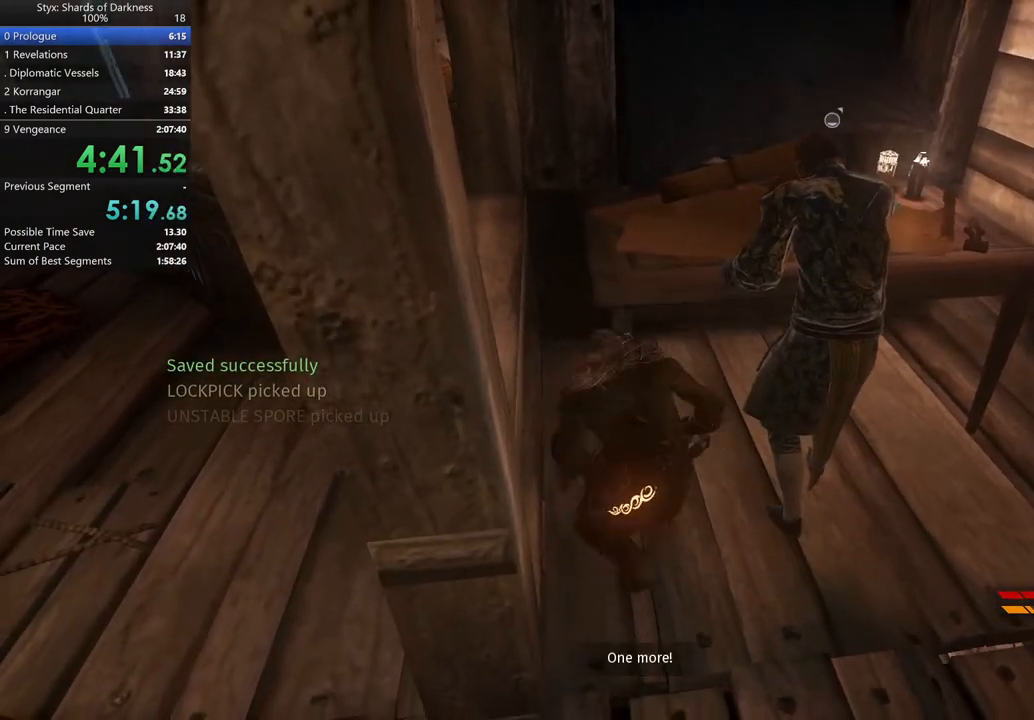
{"buttons": [], "left_stick": "down-left", "right_stick": "center", "events": [[400, "left_stick", "down-left"]]}
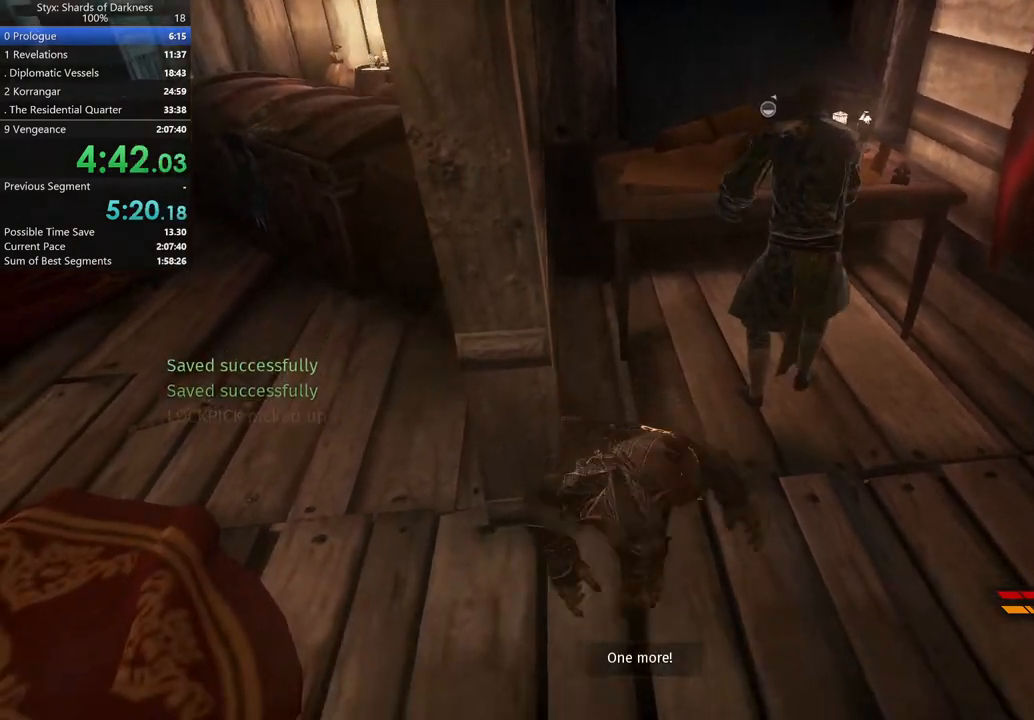
{"buttons": [], "left_stick": "up", "right_stick": "center", "events": [[33, "left_stick", "left"], [300, "left_stick", "up-left"], [433, "left_stick", "up"]]}
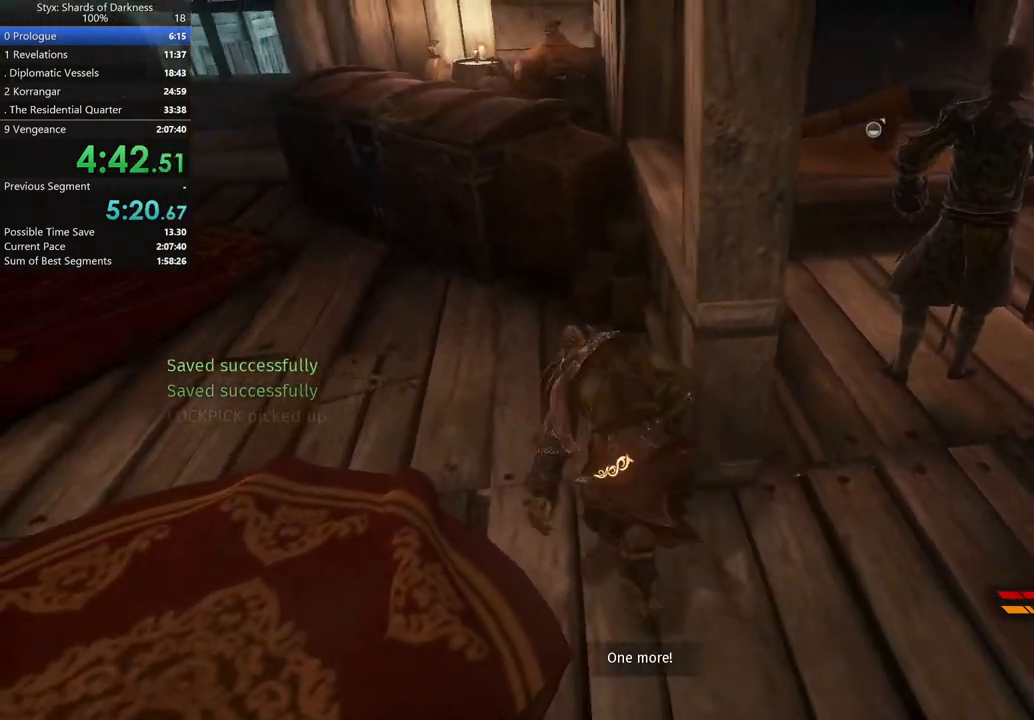
{"buttons": [], "left_stick": "center", "right_stick": "center", "events": [[100, "R2", "down"], [100, "right_stick", "right"], [167, "R2", "up"], [433, "left_stick", "center"], [433, "right_stick", "center"]]}
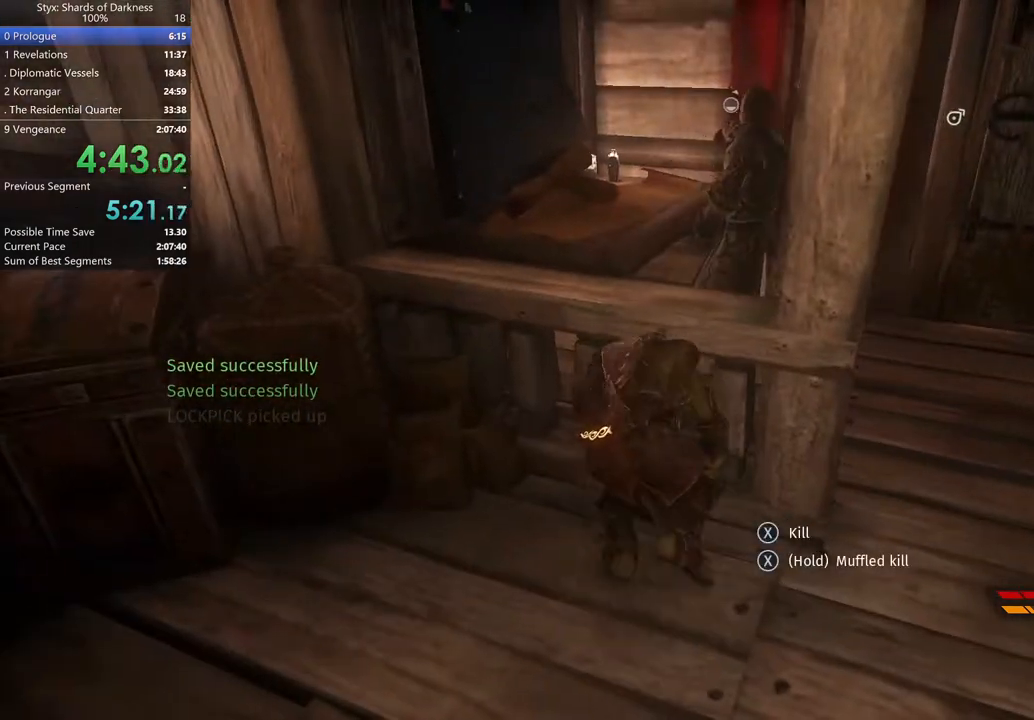
{"buttons": [], "left_stick": "center", "right_stick": "center", "events": []}
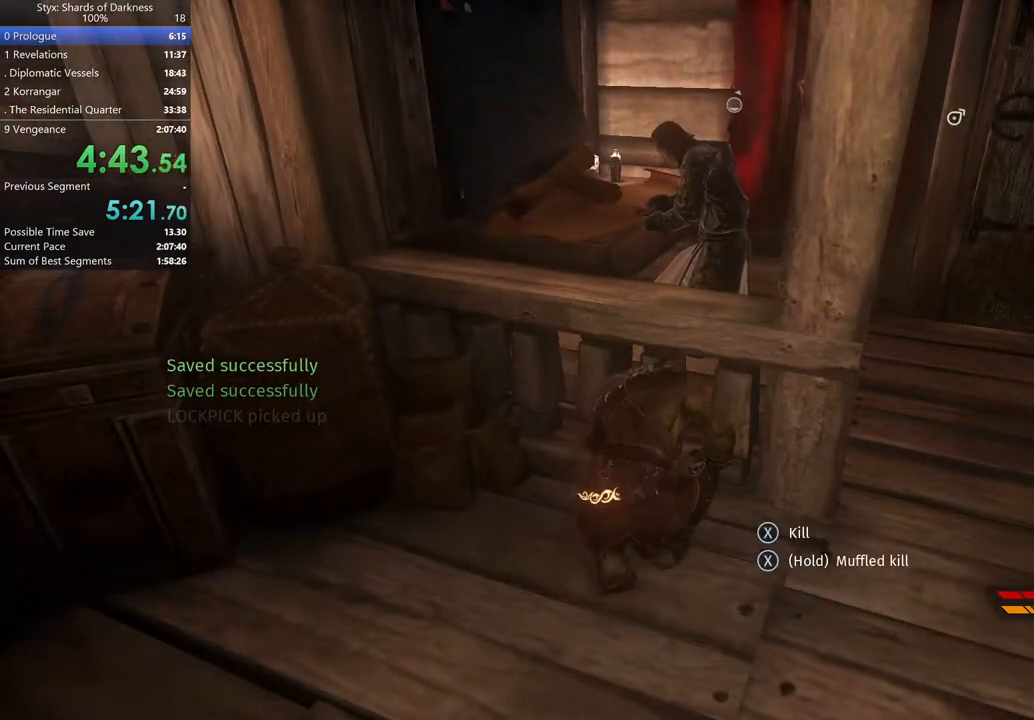
{"buttons": [], "left_stick": "center", "right_stick": "center", "events": [[333, "DPAD_RIGHT", "down"], [433, "DPAD_RIGHT", "up"]]}
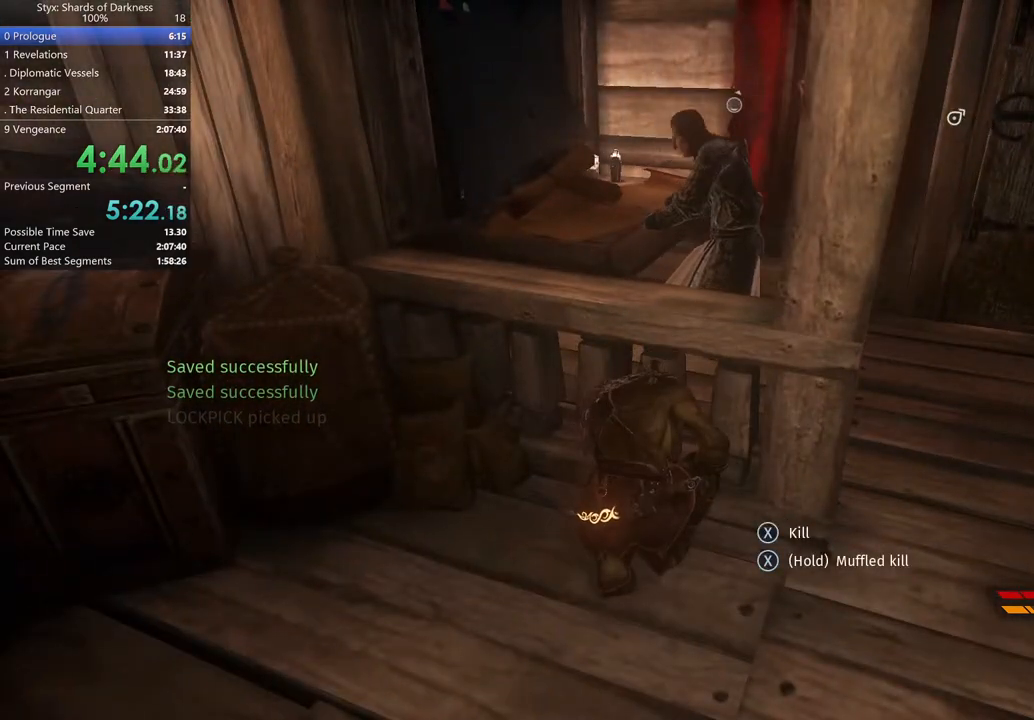
{"buttons": [], "left_stick": "center", "right_stick": "center", "events": []}
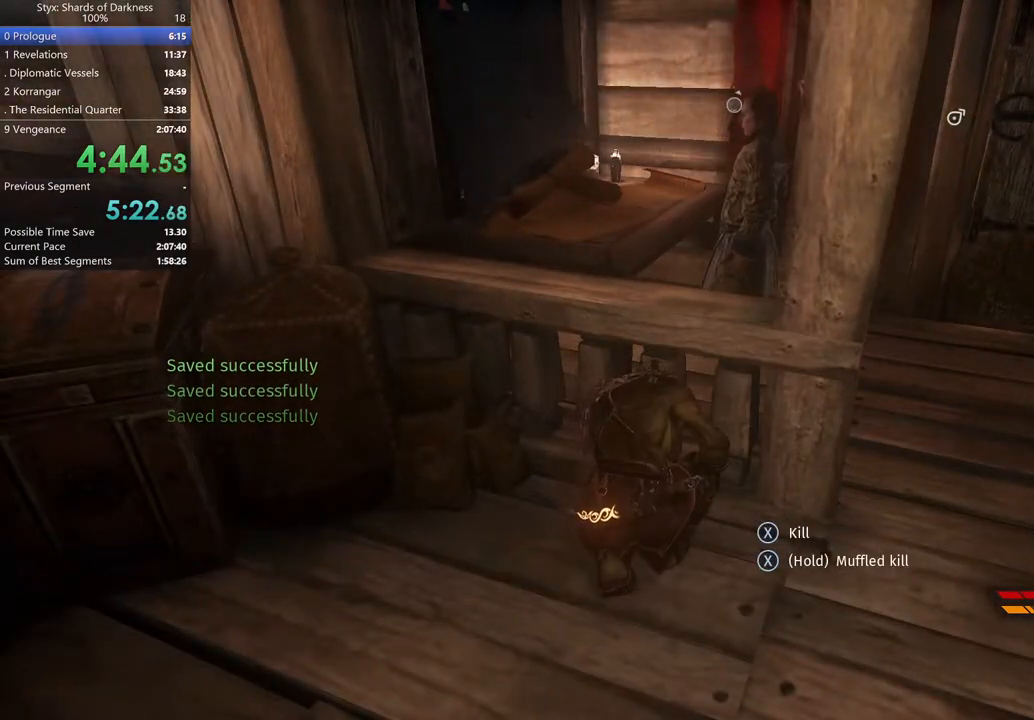
{"buttons": [], "left_stick": "center", "right_stick": "center", "events": []}
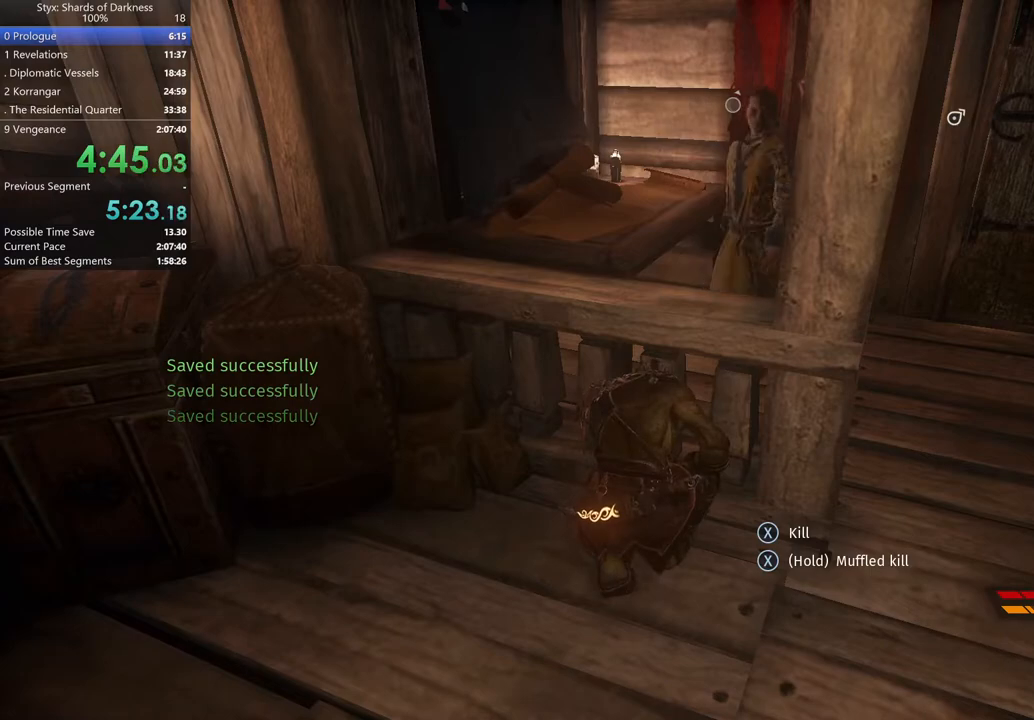
{"buttons": [], "left_stick": "center", "right_stick": "center", "events": []}
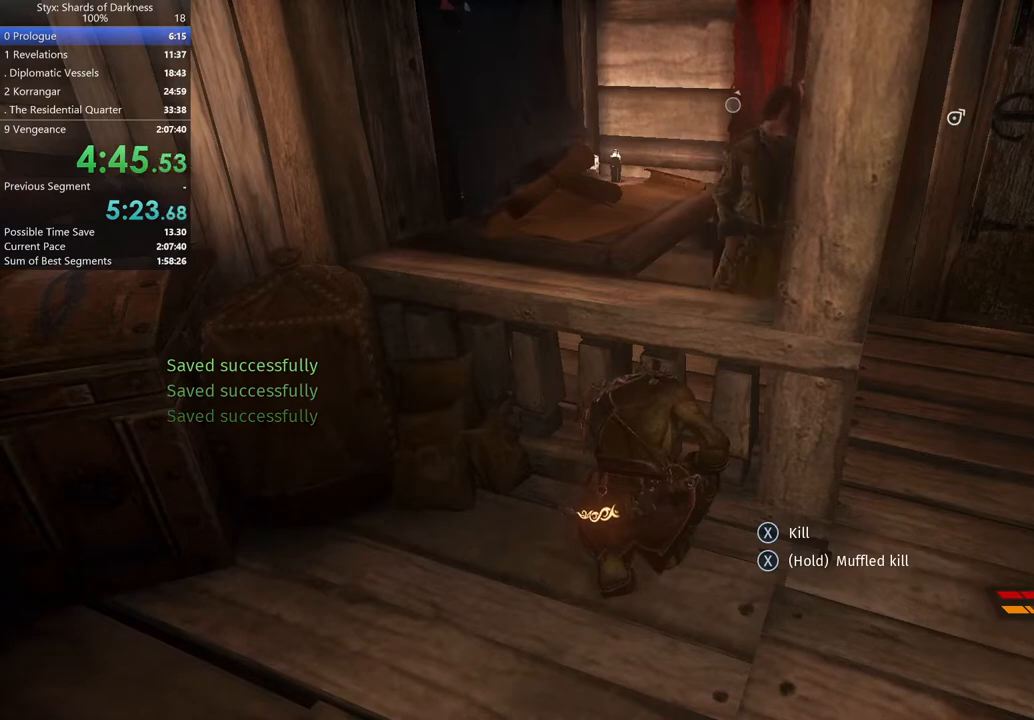
{"buttons": [], "left_stick": "center", "right_stick": "center", "events": []}
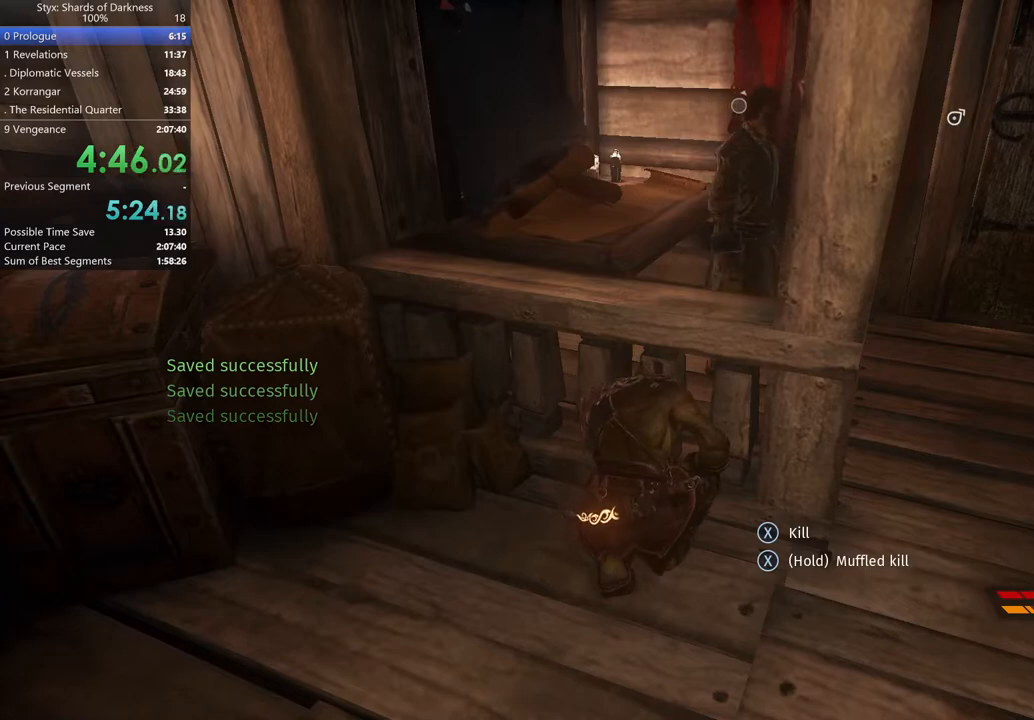
{"buttons": [], "left_stick": "center", "right_stick": "left", "events": [[367, "DPAD_RIGHT", "down"], [467, "right_stick", "left"], [500, "DPAD_RIGHT", "up"]]}
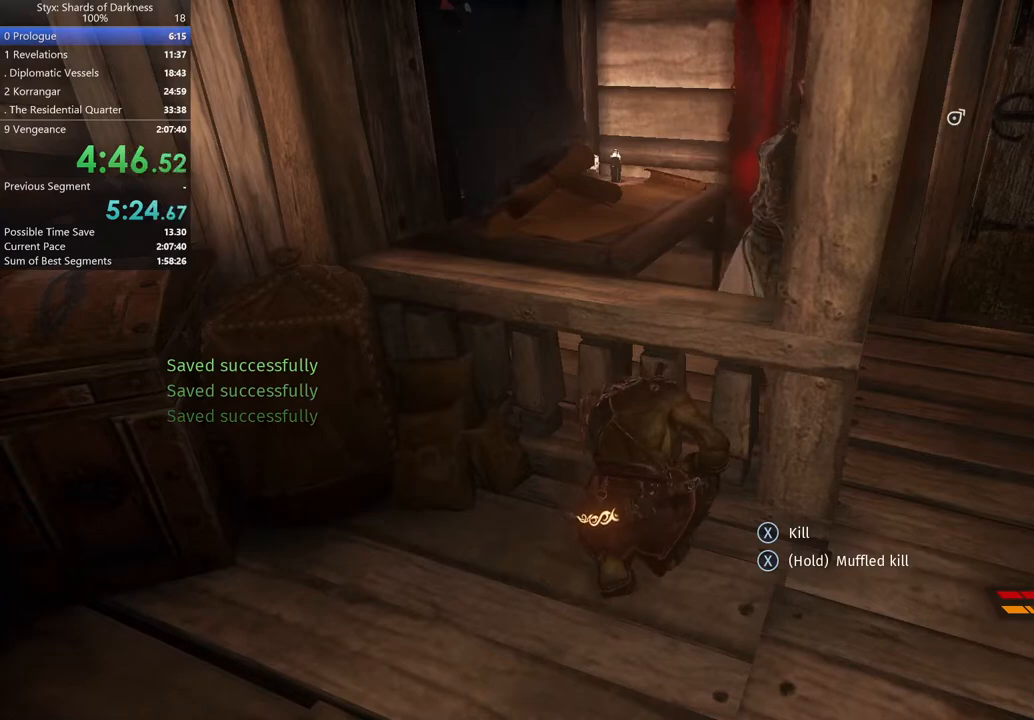
{"buttons": [], "left_stick": "up", "right_stick": "center", "events": [[100, "left_stick", "left"], [267, "left_stick", "up-left"], [300, "R2", "down"], [300, "right_stick", "center"], [367, "R2", "up"], [367, "left_stick", "up"]]}
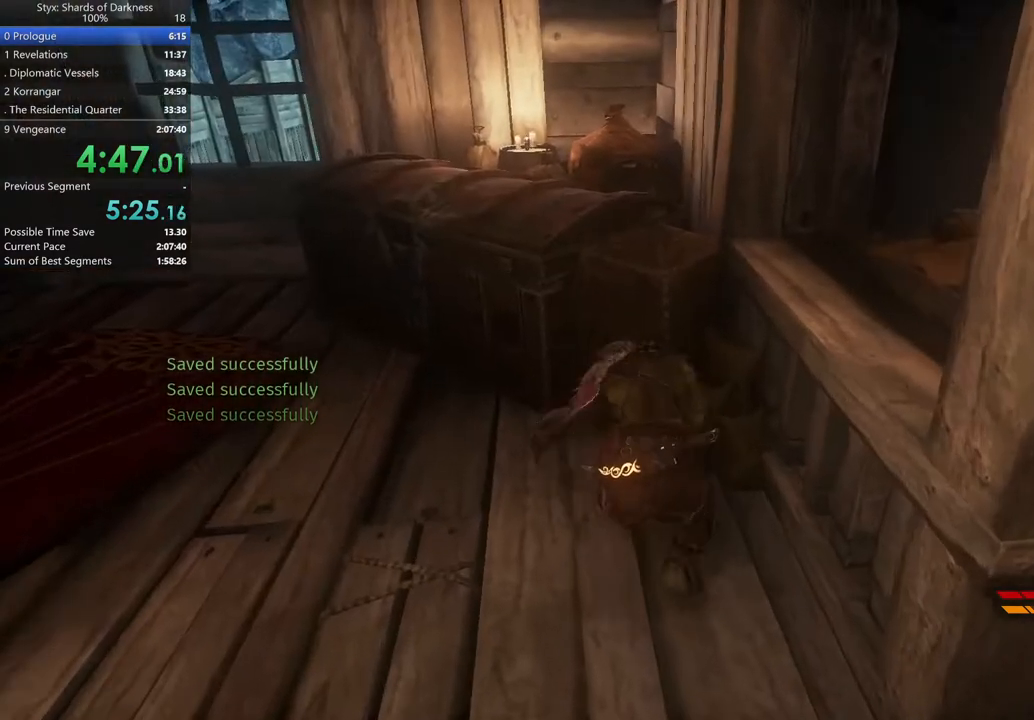
{"buttons": [], "left_stick": "center", "right_stick": "center", "events": [[200, "A", "down"], [300, "A", "up"], [433, "left_stick", "center"]]}
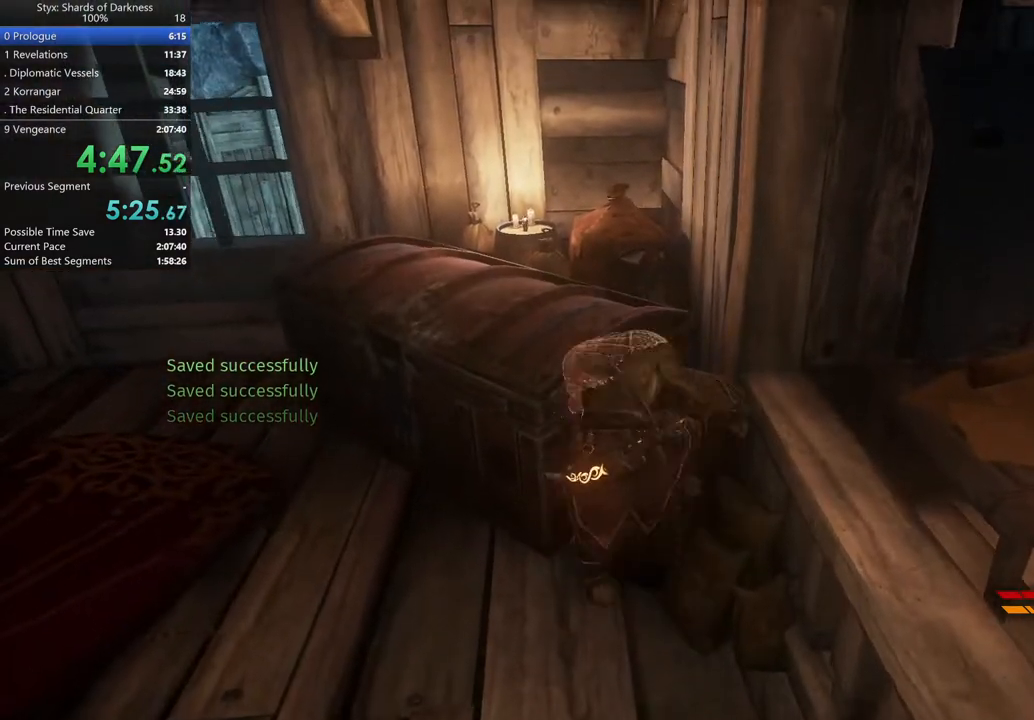
{"buttons": [], "left_stick": "center", "right_stick": "center", "events": []}
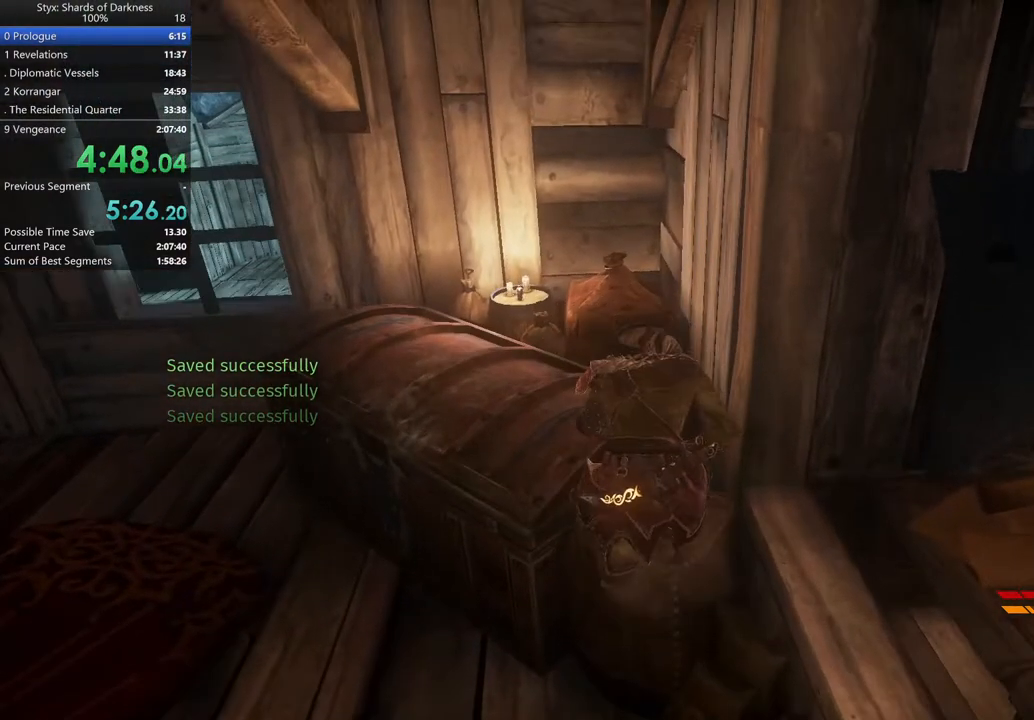
{"buttons": ["A"], "left_stick": "left", "right_stick": "center", "events": [[167, "left_stick", "down-left"], [433, "A", "down"], [433, "left_stick", "left"]]}
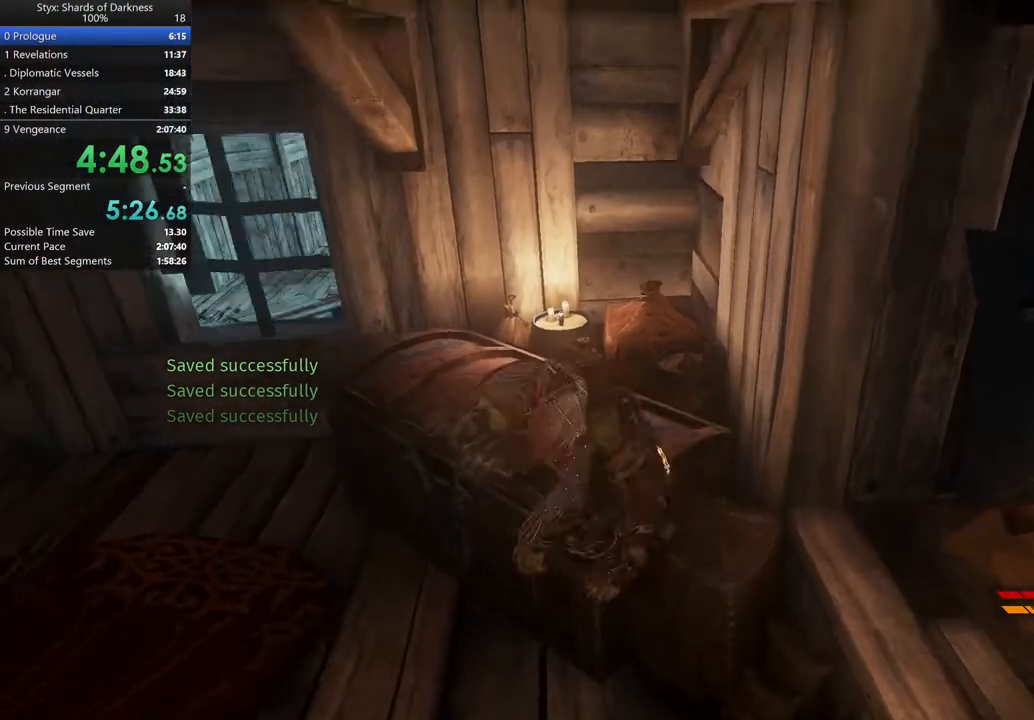
{"buttons": ["A"], "left_stick": "up", "right_stick": "center", "events": [[133, "left_stick", "up-left"], [200, "A", "up"], [267, "left_stick", "up"], [300, "A", "down"], [467, "A", "up"], [500, "A", "down"]]}
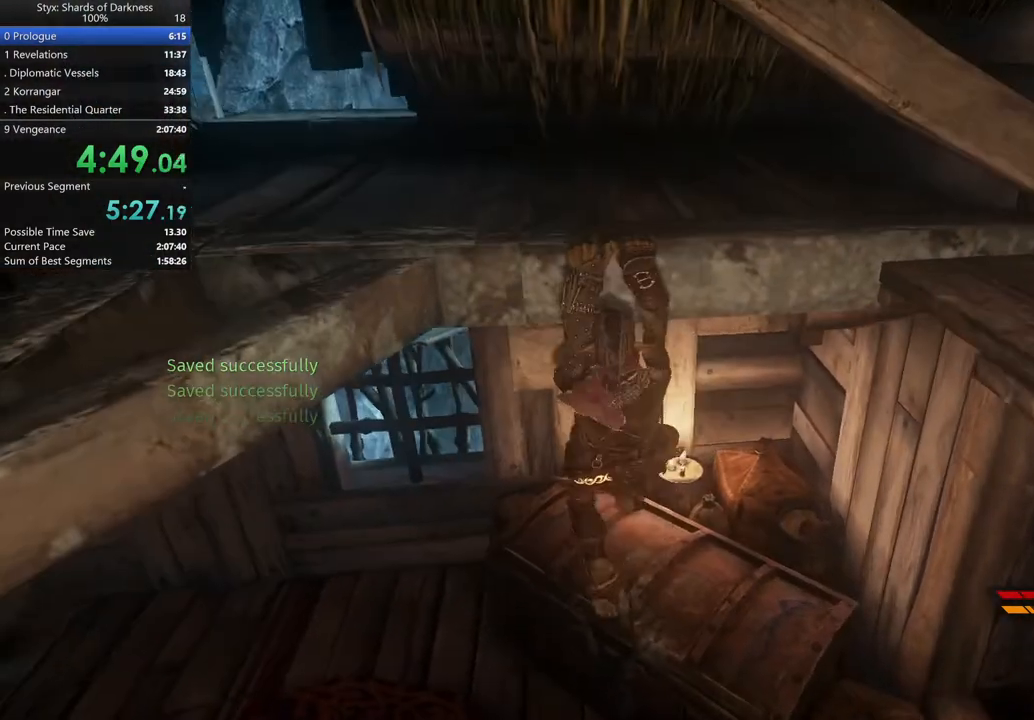
{"buttons": [], "left_stick": "up", "right_stick": "center", "events": [[100, "A", "up"], [167, "A", "down"], [267, "A", "up"], [300, "A", "down"], [433, "A", "up"]]}
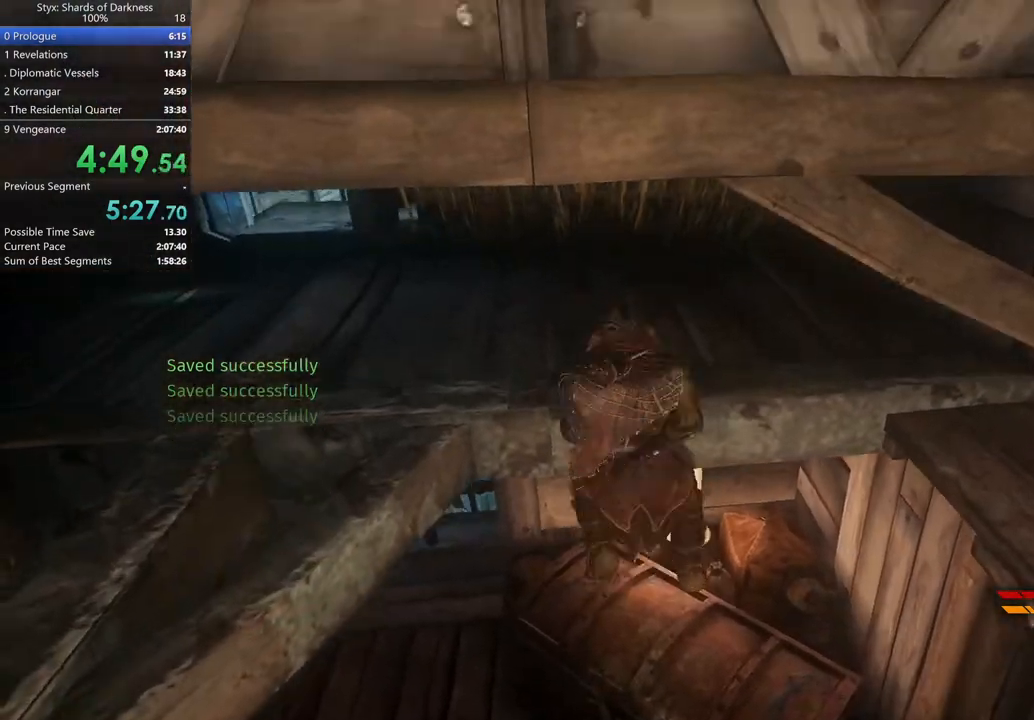
{"buttons": [], "left_stick": "left", "right_stick": "down-left"}
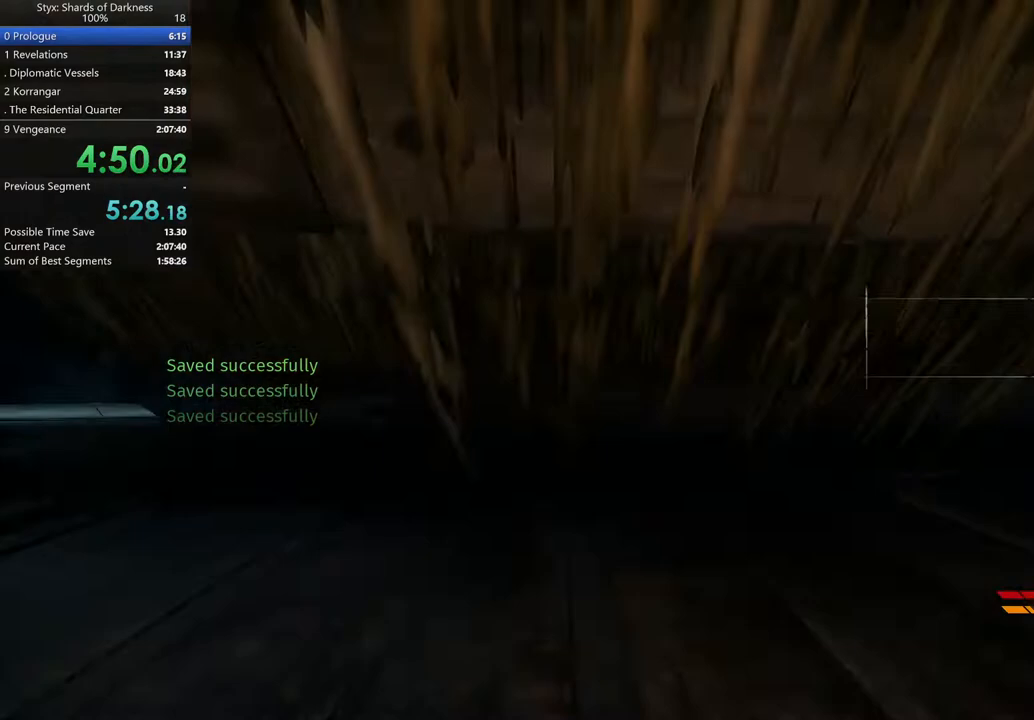
{"buttons": [], "left_stick": "up-left", "right_stick": "center"}
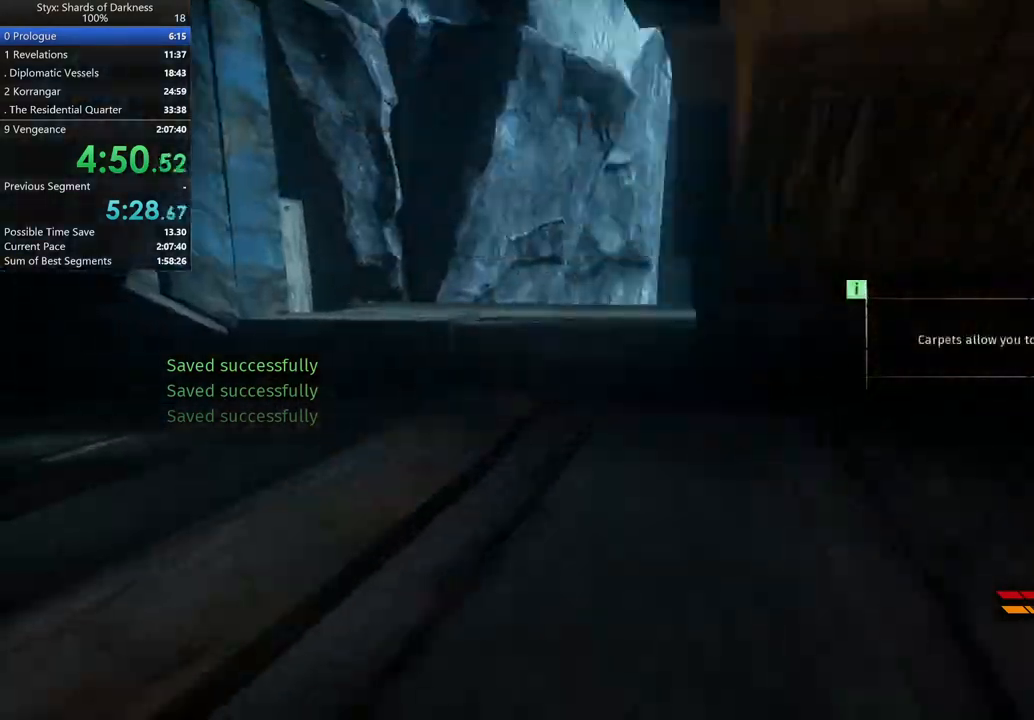
{"buttons": [], "left_stick": "up", "right_stick": "center", "events": [[133, "DPAD_RIGHT", "down"], [267, "DPAD_RIGHT", "up"], [267, "left_stick", "up"]]}
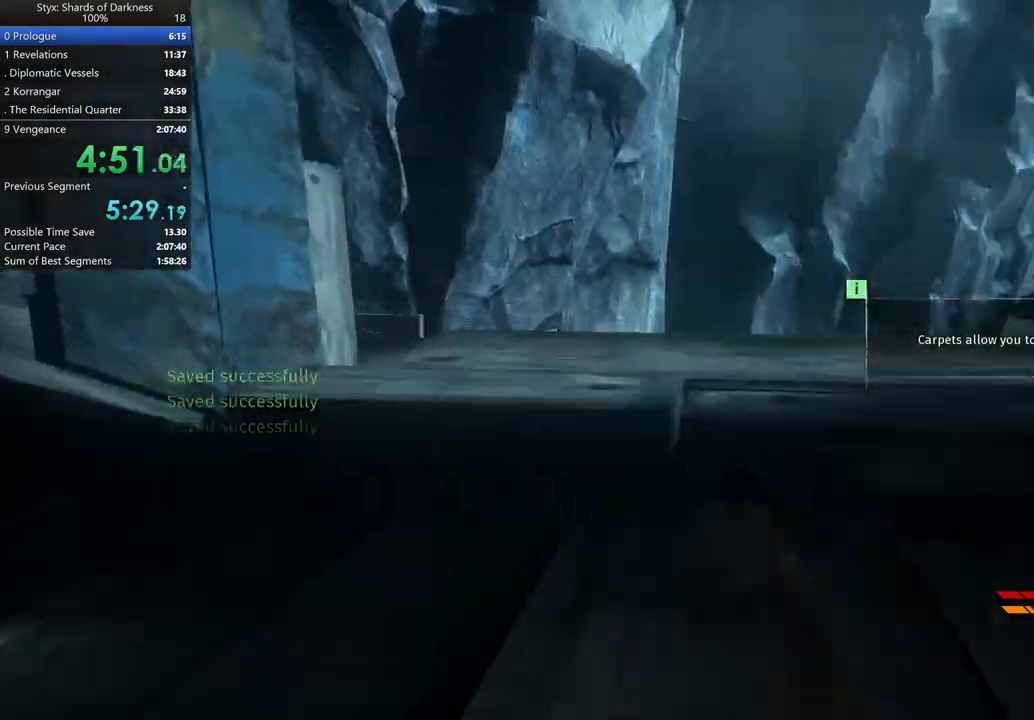
{"buttons": [], "left_stick": "up-right", "right_stick": "left", "events": [[333, "right_stick", "left"], [367, "left_stick", "up-right"]]}